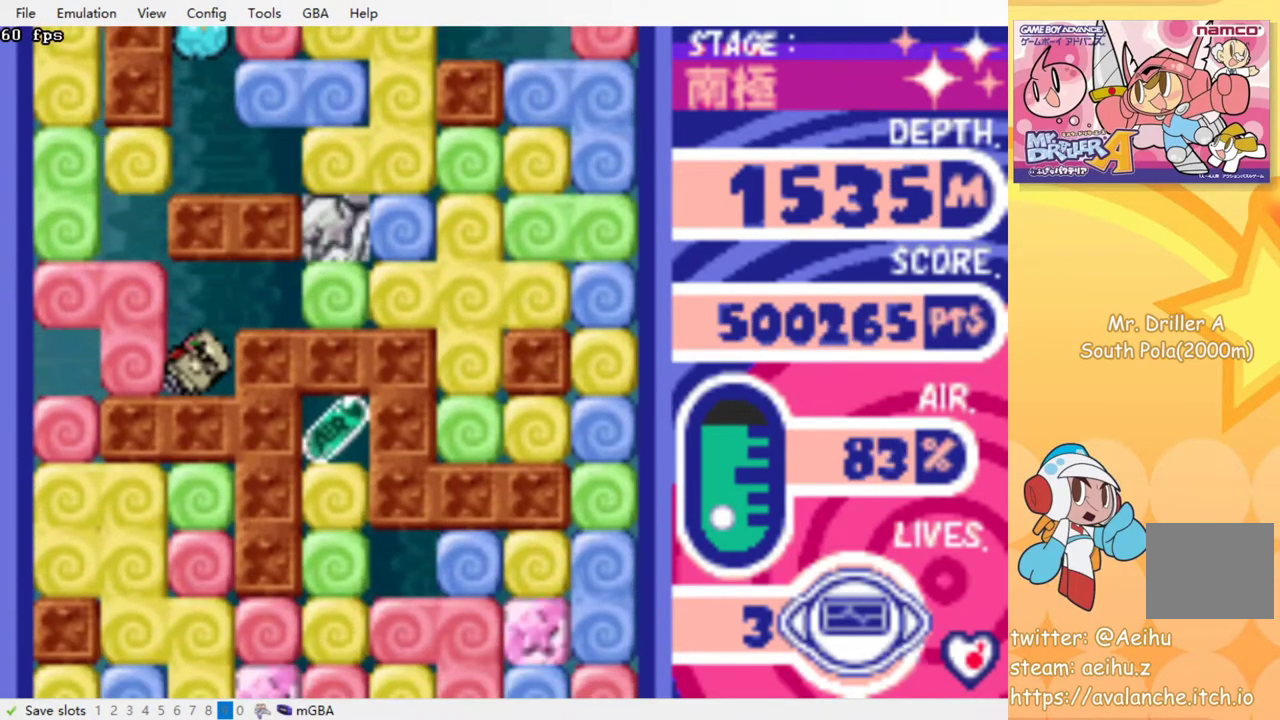
Gameplay with a controller (PlayStation layout); each line is a JSON object with the inputs held at the frame after it. "events" lists button and stick changes between this image and that frame as [ms after this image, input, new state], when the widget could be followed in between. Not read: L3 R3 left_stick right_stick.
{"buttons": [], "events": []}
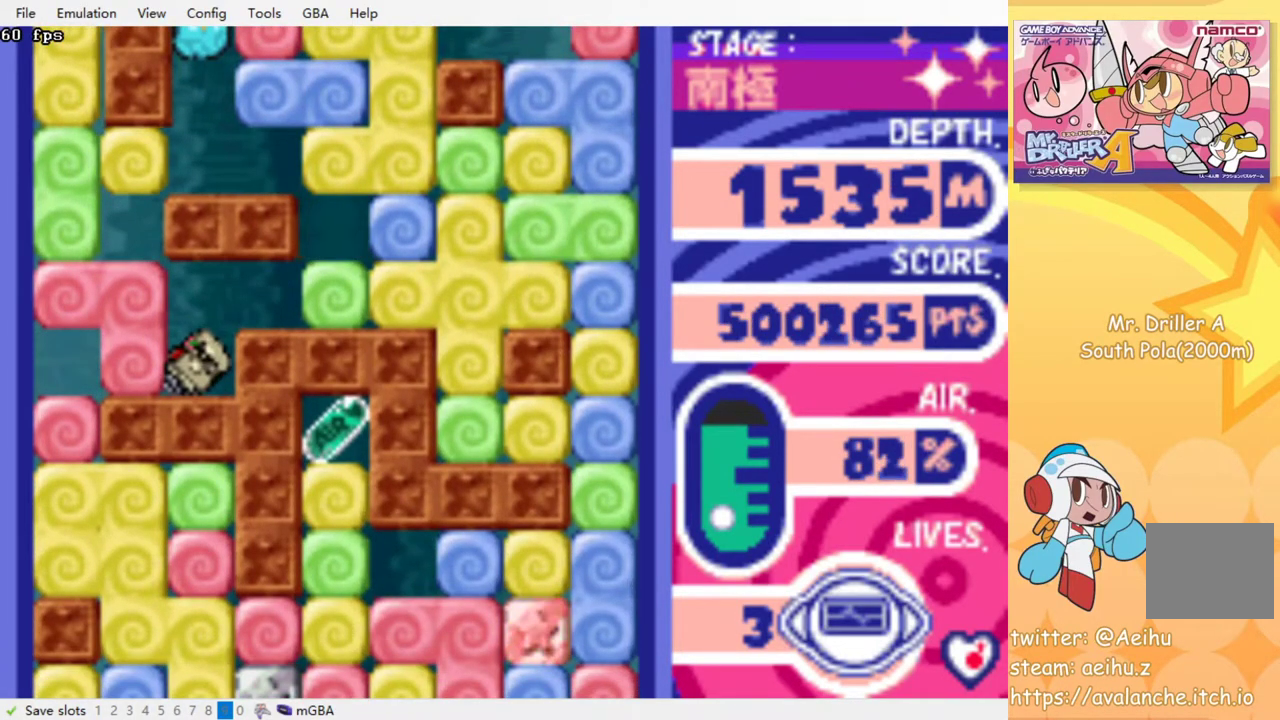
{"buttons": [], "events": []}
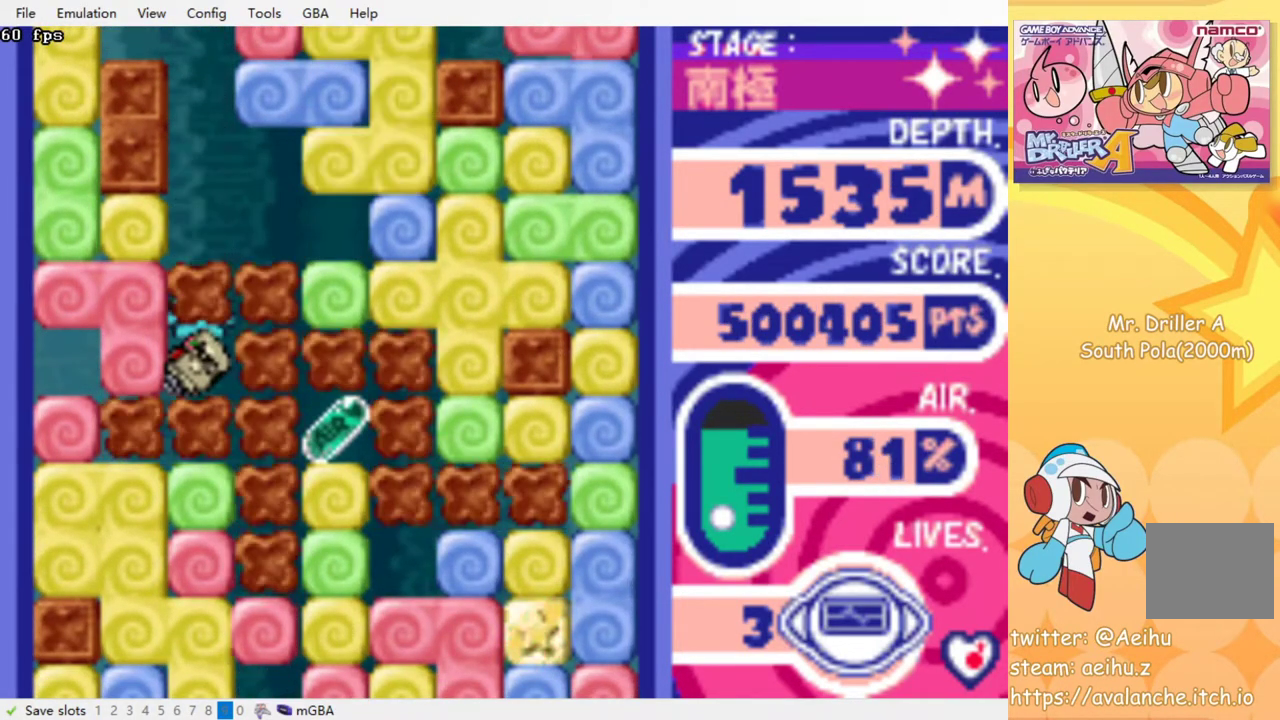
{"buttons": [], "events": []}
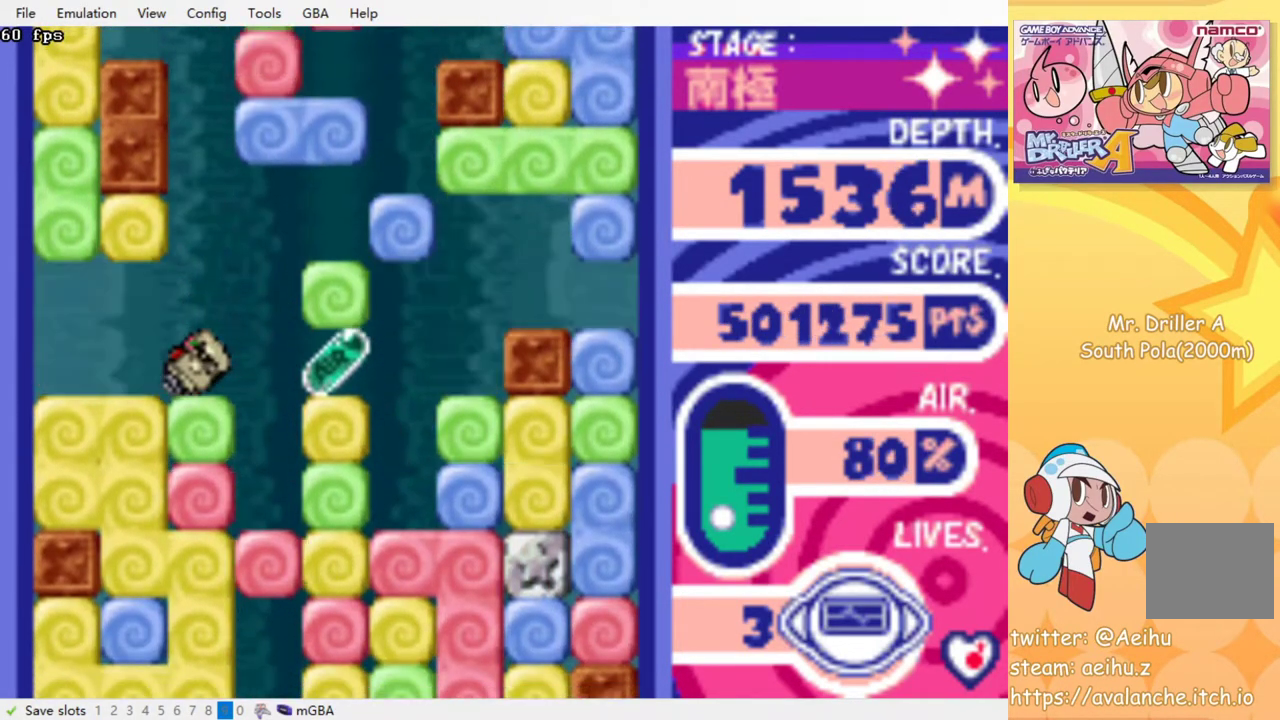
{"buttons": [], "events": []}
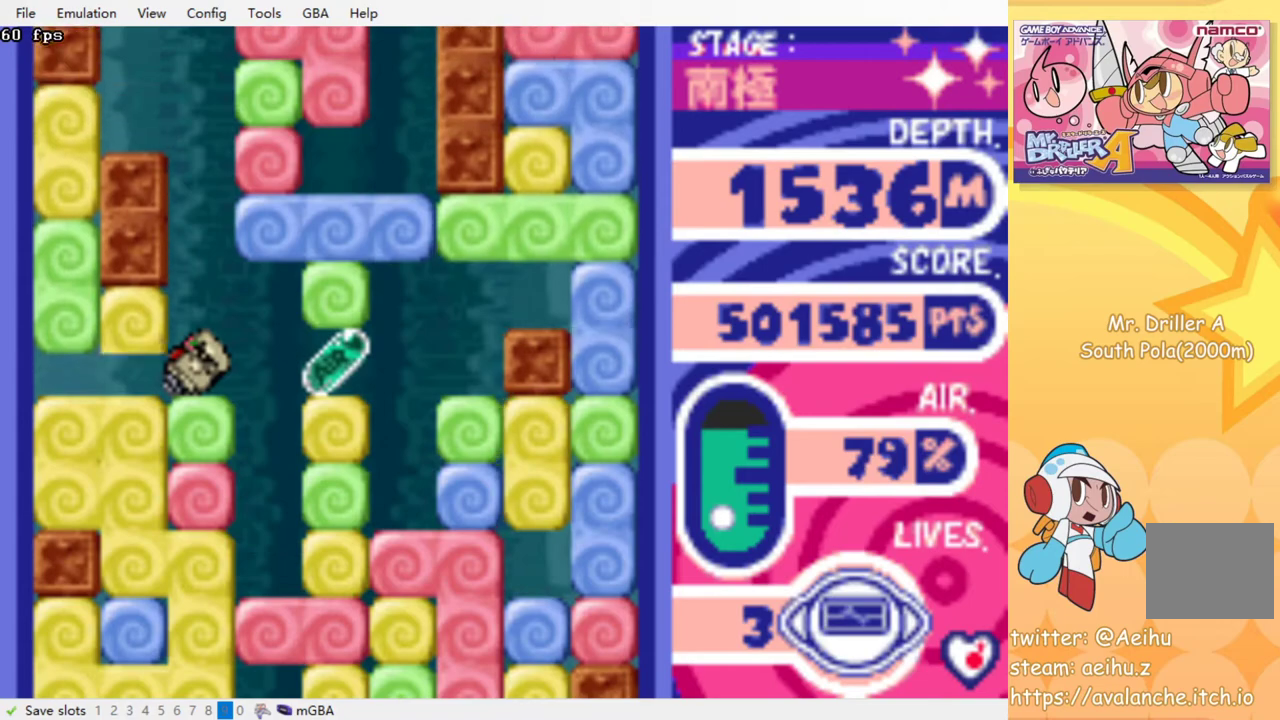
{"buttons": [], "events": []}
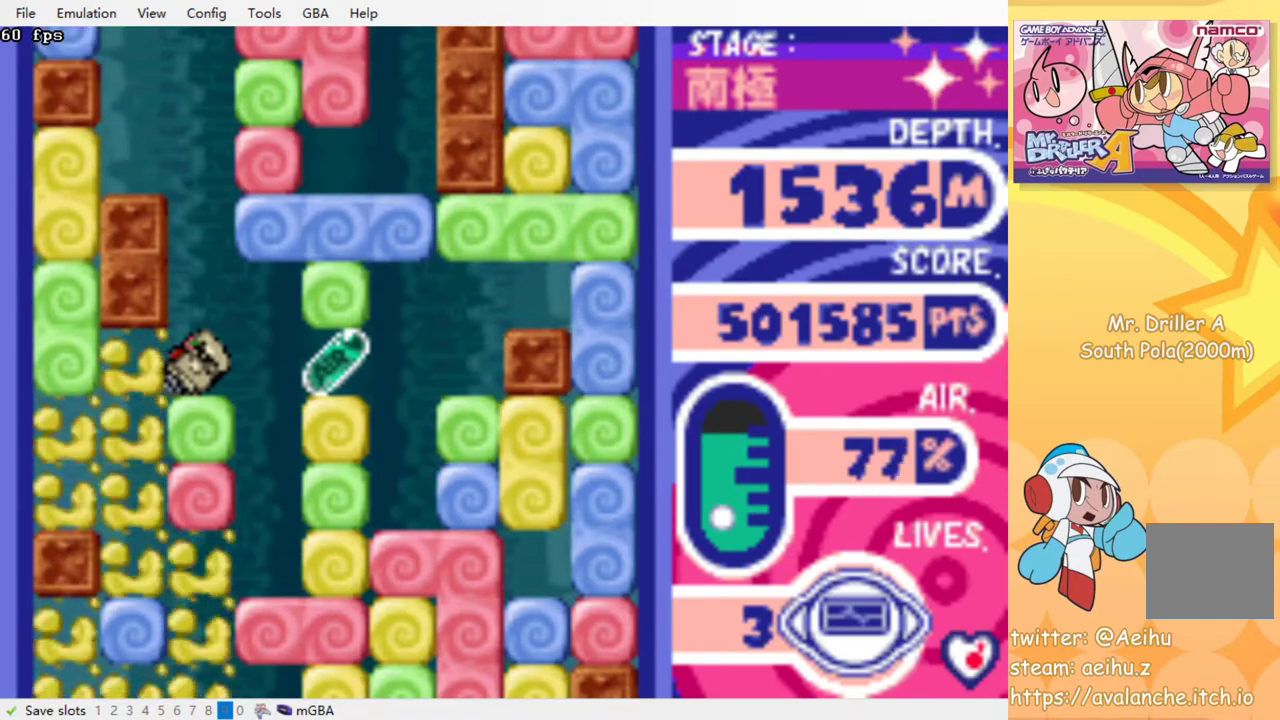
{"buttons": [], "events": []}
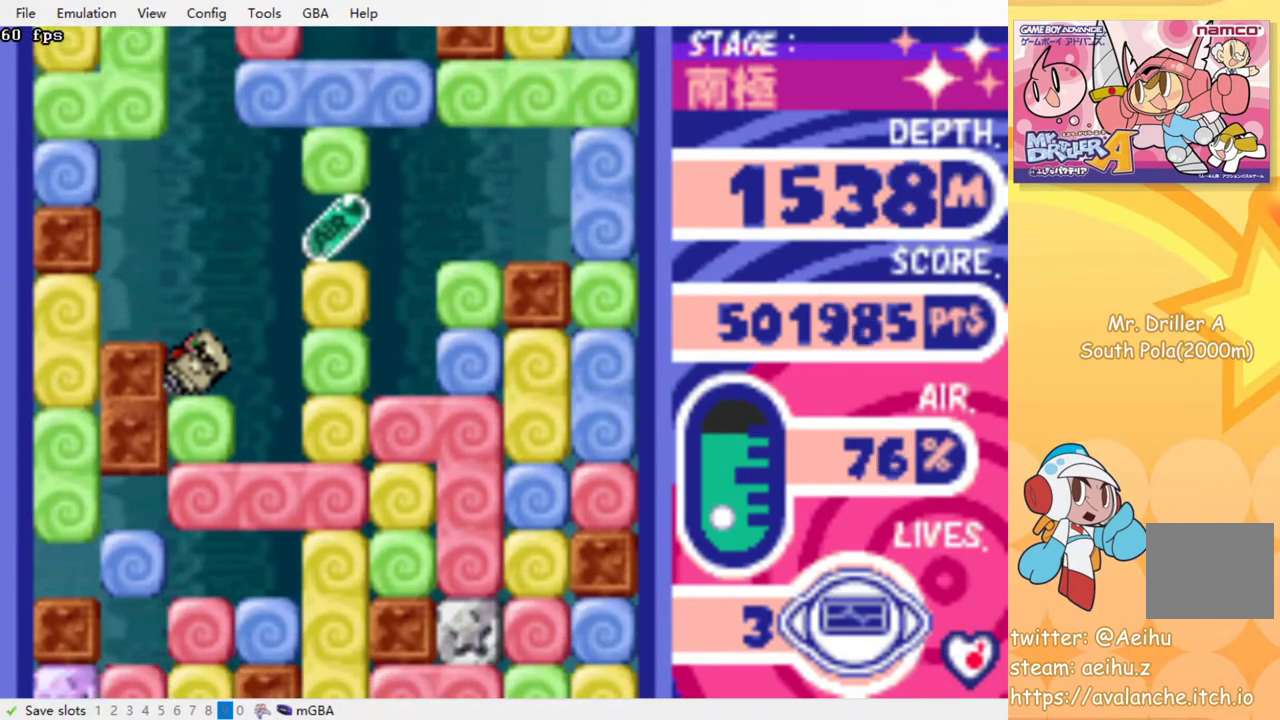
{"buttons": ["DPAD_RIGHT"], "events": [[317, "DPAD_RIGHT", "down"]]}
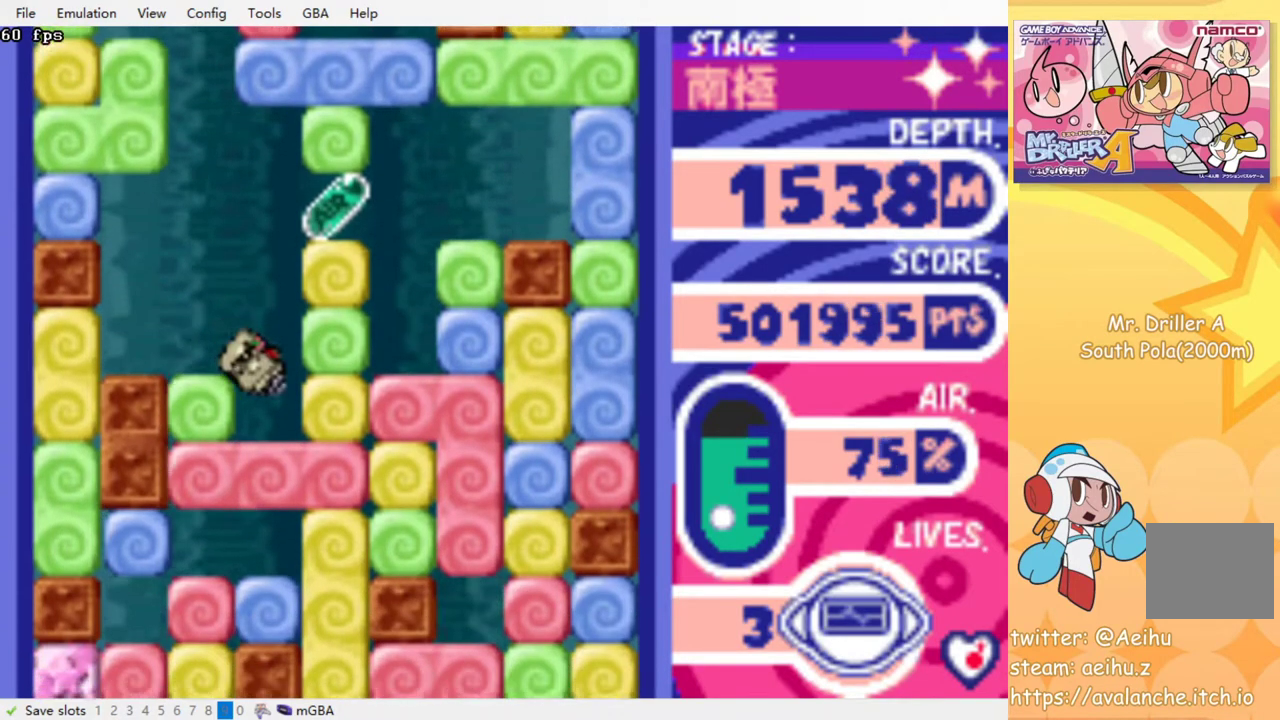
{"buttons": ["CROSS", "SQUARE", "DPAD_UP", "DPAD_LEFT"], "events": [[83, "CROSS", "down"], [100, "SQUARE", "down"], [200, "CROSS", "up"], [200, "SQUARE", "up"], [367, "DPAD_UP", "down"], [383, "DPAD_RIGHT", "up"], [417, "CROSS", "down"], [417, "SQUARE", "down"], [500, "DPAD_LEFT", "down"]]}
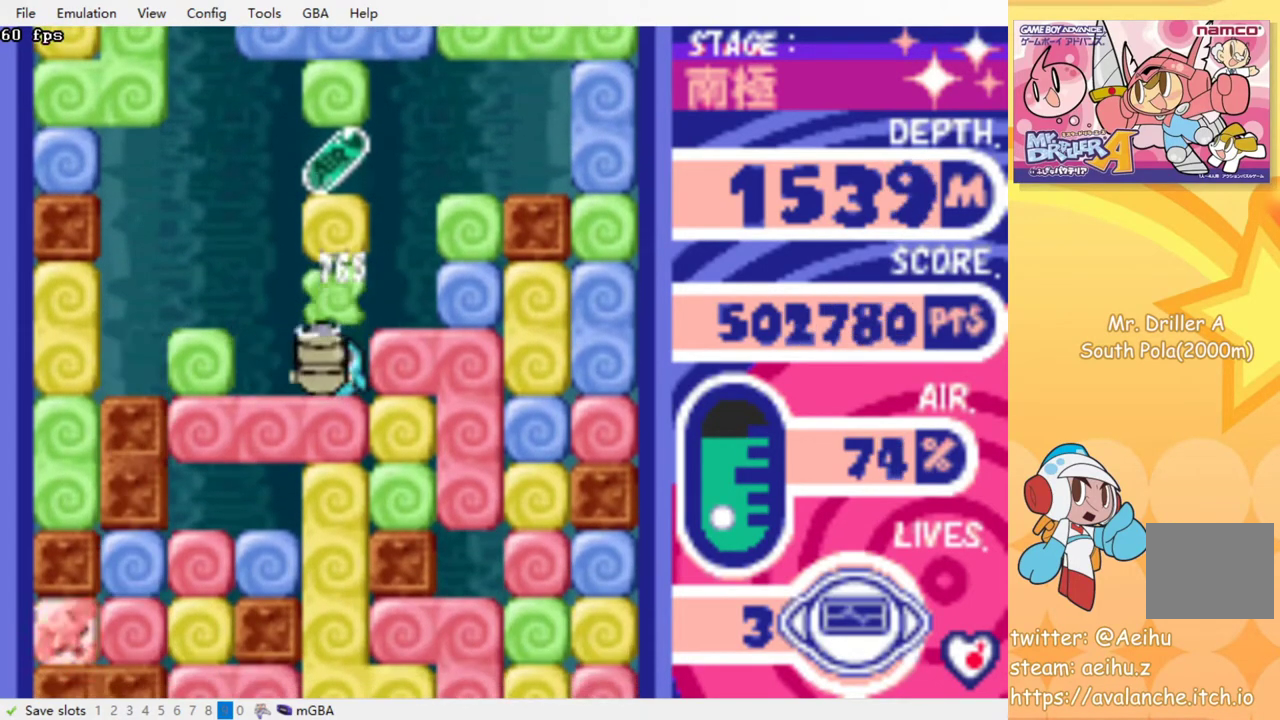
{"buttons": ["DPAD_LEFT"], "events": [[17, "DPAD_UP", "up"], [33, "CROSS", "up"], [33, "SQUARE", "up"]]}
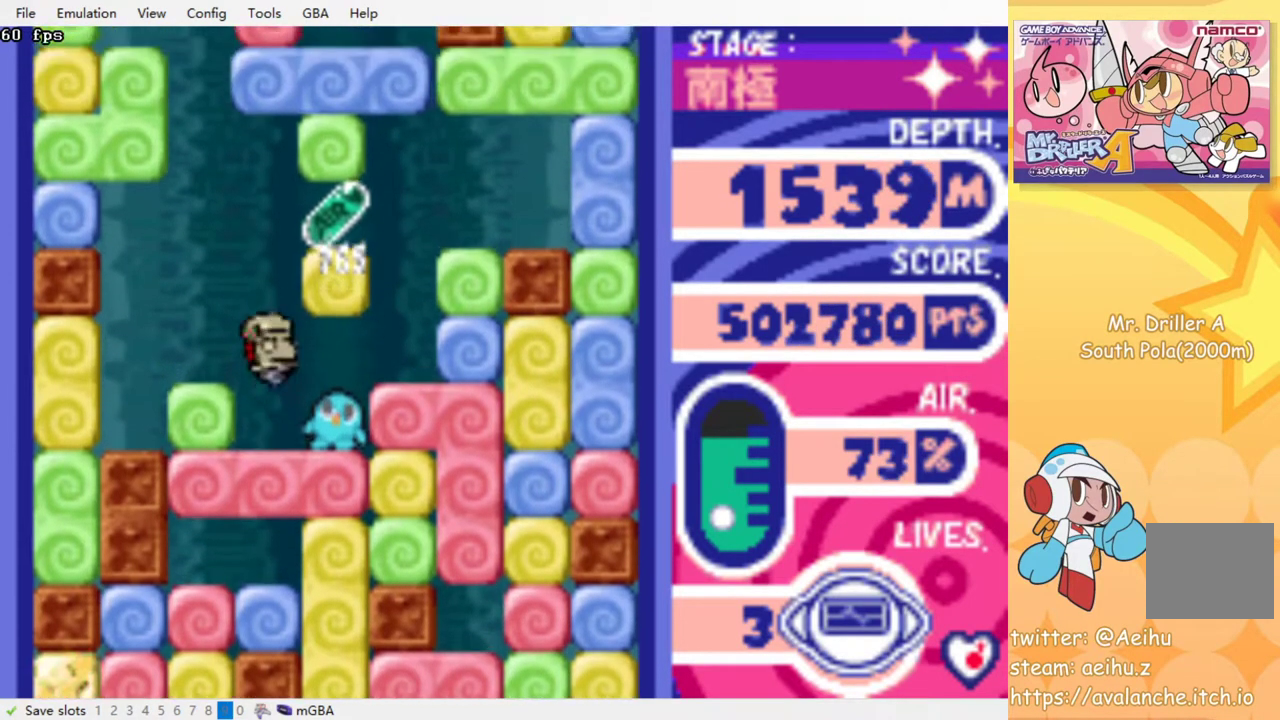
{"buttons": [], "events": [[133, "DPAD_LEFT", "up"]]}
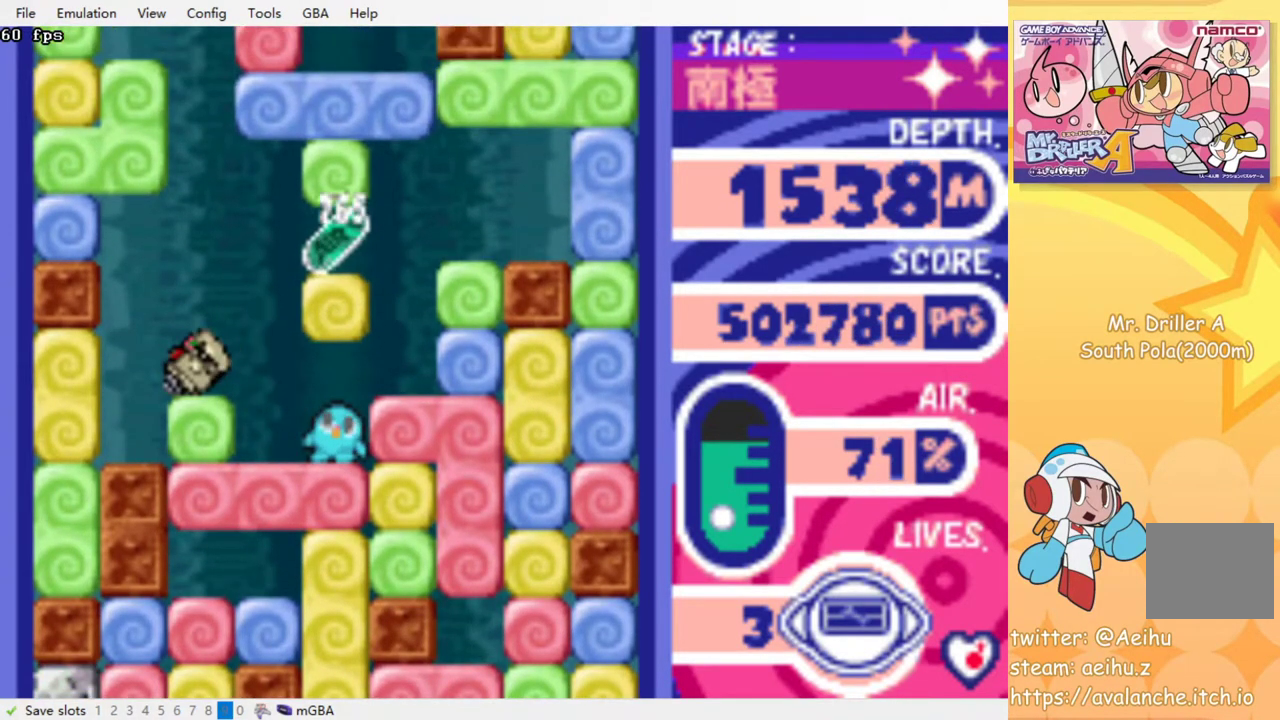
{"buttons": ["DPAD_RIGHT"], "events": [[450, "DPAD_RIGHT", "down"]]}
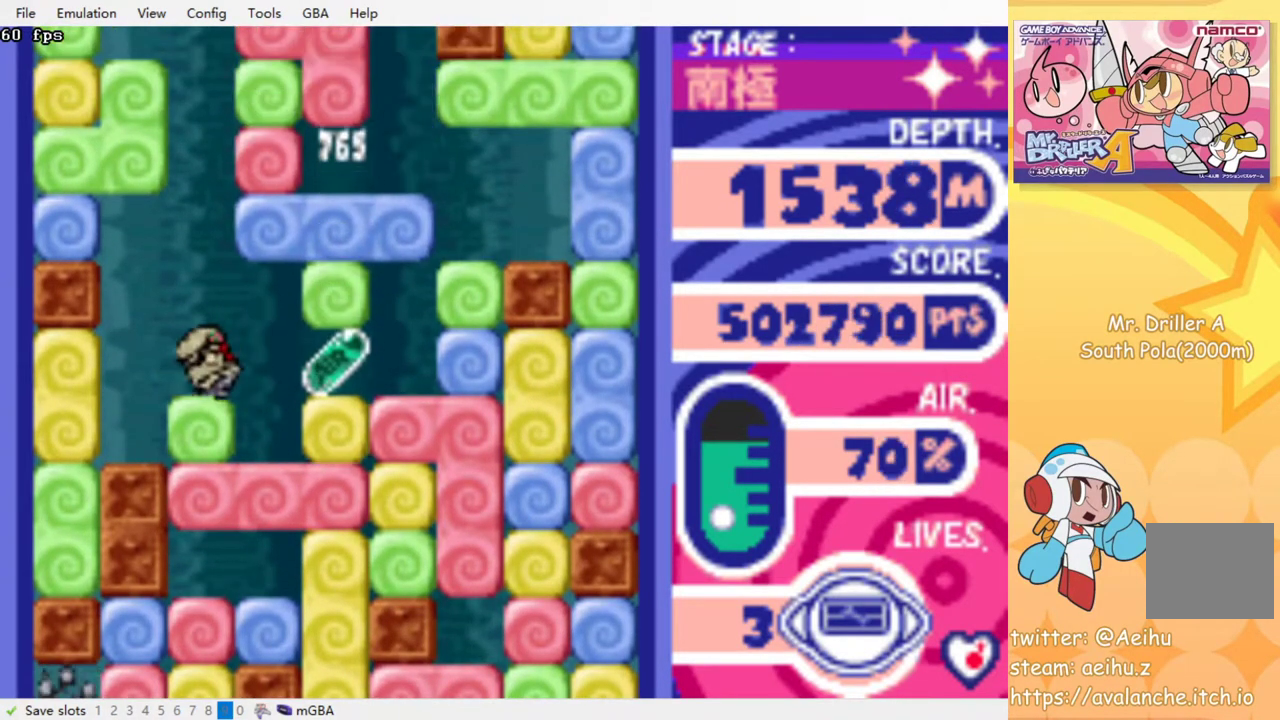
{"buttons": ["DPAD_RIGHT"], "events": []}
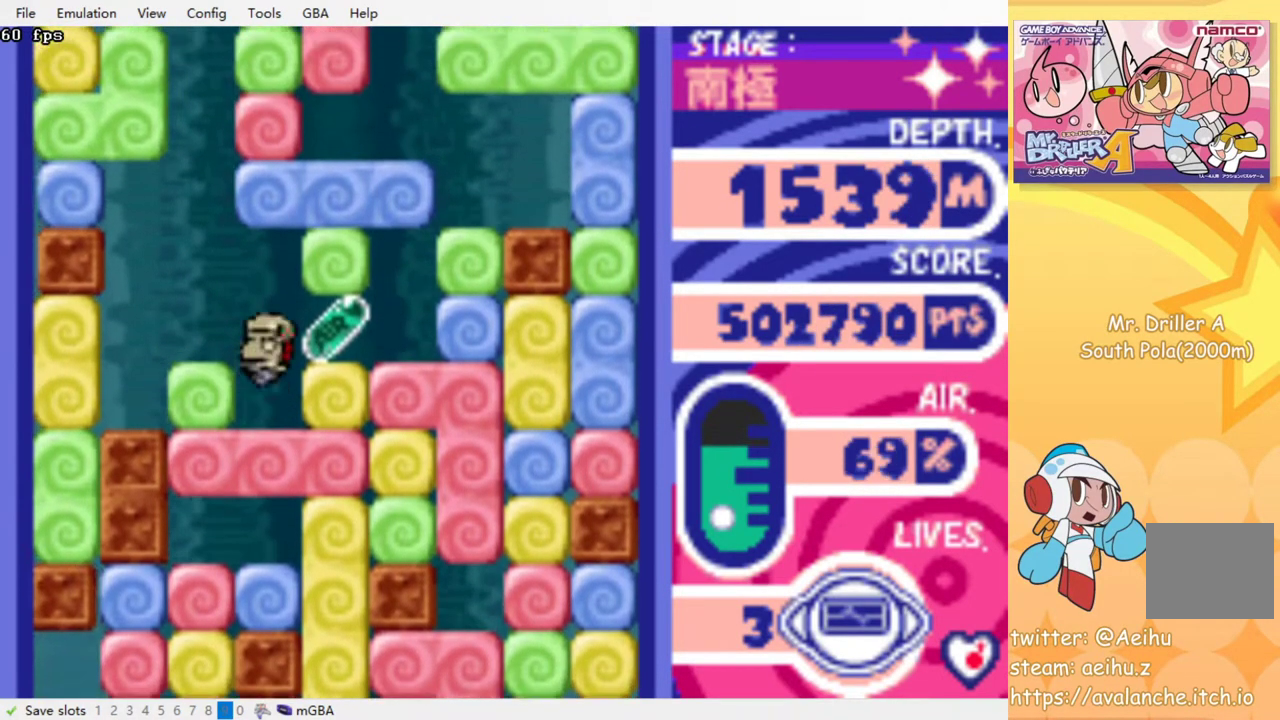
{"buttons": ["CROSS", "SQUARE", "DPAD_LEFT"], "events": [[67, "DPAD_RIGHT", "up"], [150, "DPAD_LEFT", "down"], [433, "CROSS", "down"], [450, "SQUARE", "down"]]}
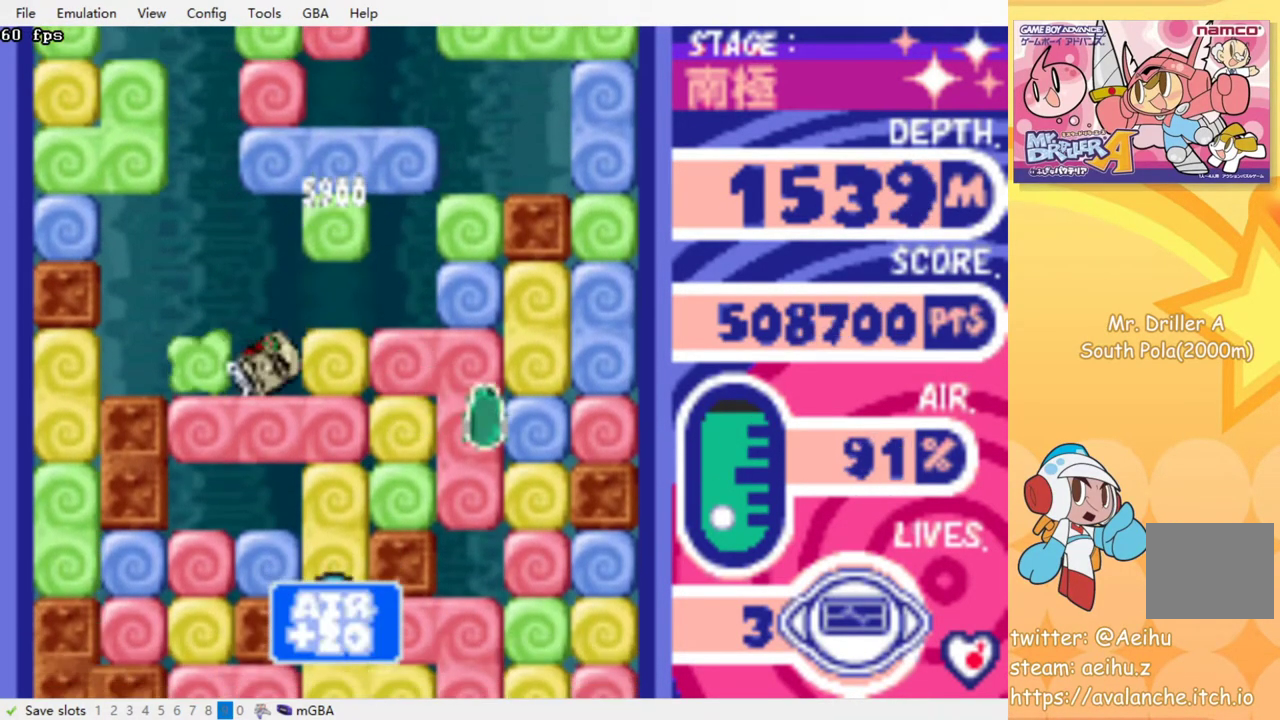
{"buttons": ["CROSS", "SQUARE", "DPAD_DOWN"], "events": [[50, "CROSS", "up"], [50, "SQUARE", "up"], [300, "DPAD_DOWN", "down"], [317, "DPAD_LEFT", "up"], [333, "CROSS", "down"], [350, "SQUARE", "down"], [450, "CROSS", "up"], [450, "SQUARE", "up"], [500, "CROSS", "down"], [500, "SQUARE", "down"]]}
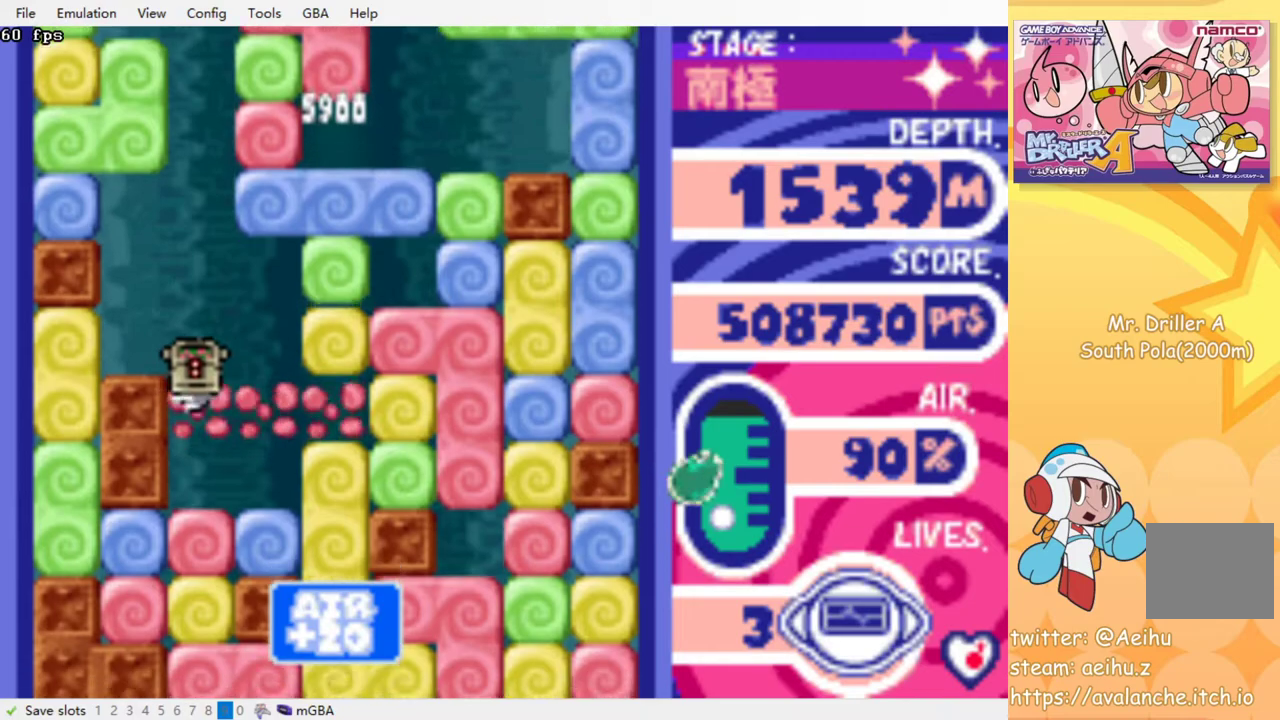
{"buttons": ["CROSS", "SQUARE"], "events": [[100, "CROSS", "up"], [100, "SQUARE", "up"], [167, "CROSS", "down"], [167, "SQUARE", "down"], [250, "SQUARE", "up"], [267, "CROSS", "up"], [317, "CROSS", "down"], [333, "SQUARE", "down"], [383, "SQUARE", "up"], [400, "CROSS", "up"], [433, "DPAD_DOWN", "up"], [467, "CROSS", "down"], [483, "SQUARE", "down"]]}
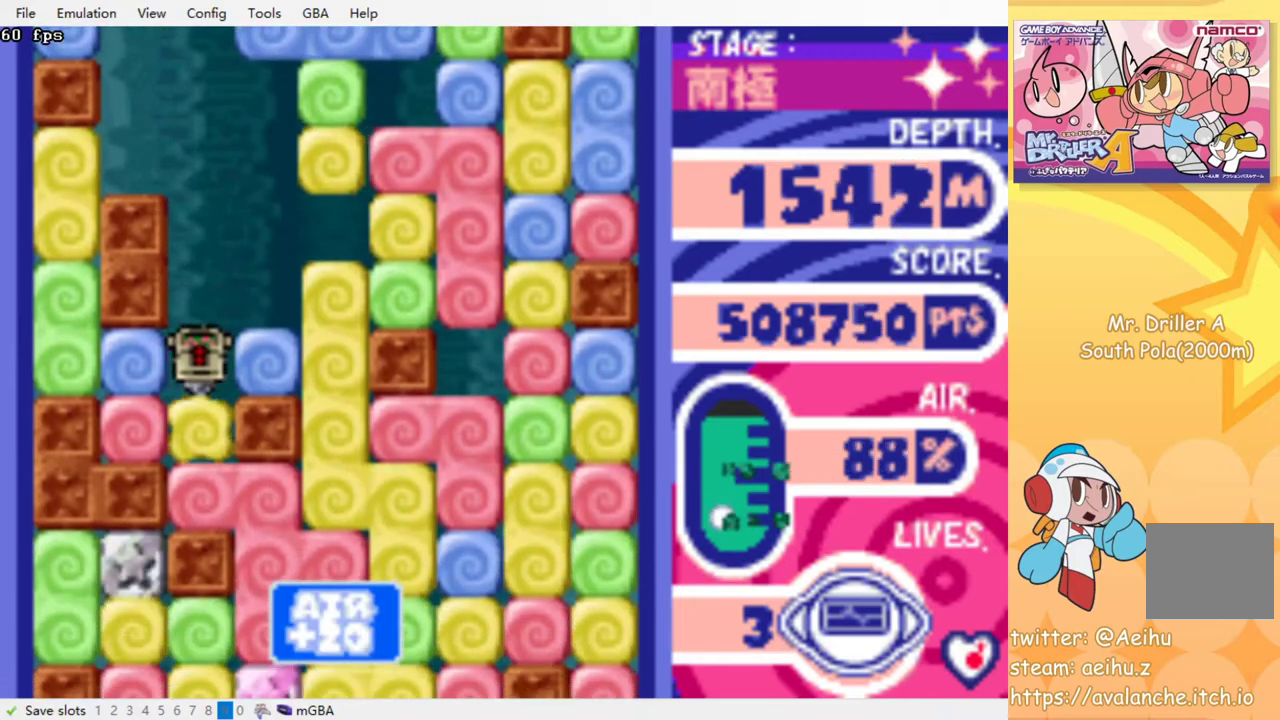
{"buttons": ["DPAD_RIGHT"], "events": [[33, "SQUARE", "up"], [50, "CROSS", "up"], [117, "CROSS", "down"], [133, "SQUARE", "down"], [217, "SQUARE", "up"], [233, "CROSS", "up"], [300, "CROSS", "down"], [300, "SQUARE", "down"], [400, "SQUARE", "up"], [417, "CROSS", "up"], [467, "DPAD_RIGHT", "down"]]}
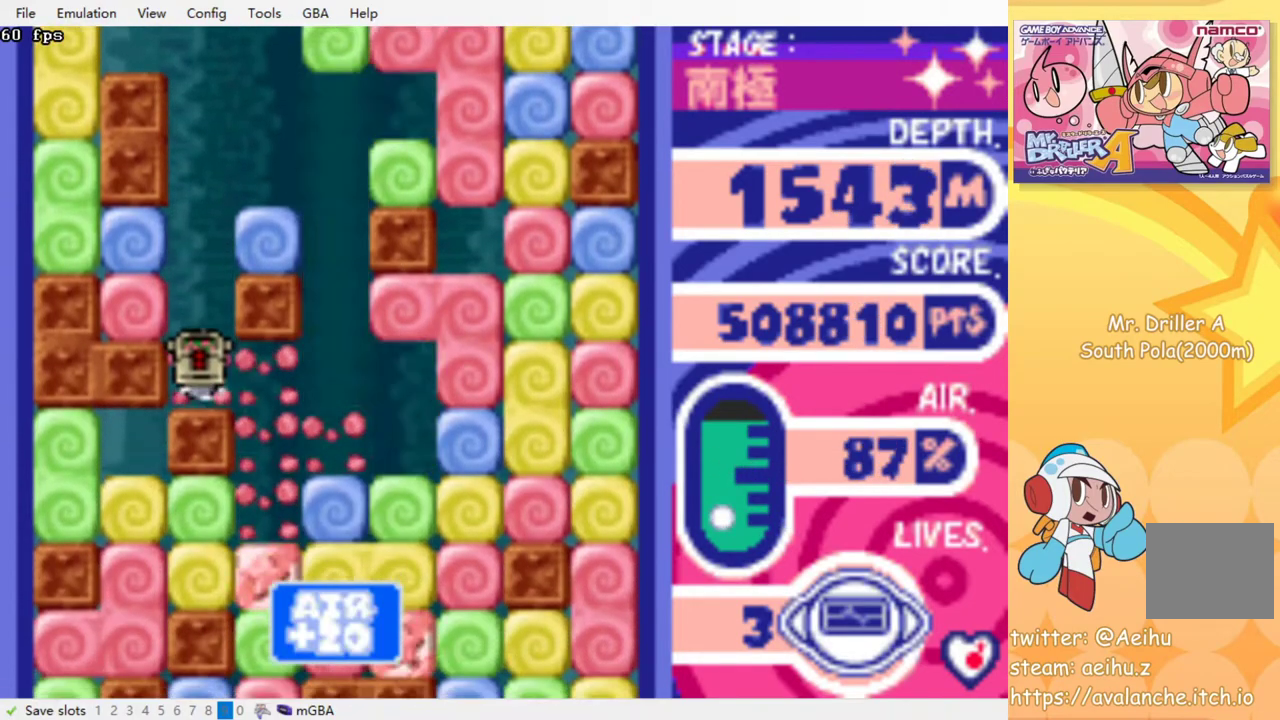
{"buttons": ["CROSS", "SQUARE", "DPAD_DOWN"], "events": [[183, "DPAD_DOWN", "down"], [200, "DPAD_RIGHT", "up"], [400, "CROSS", "down"], [400, "SQUARE", "down"]]}
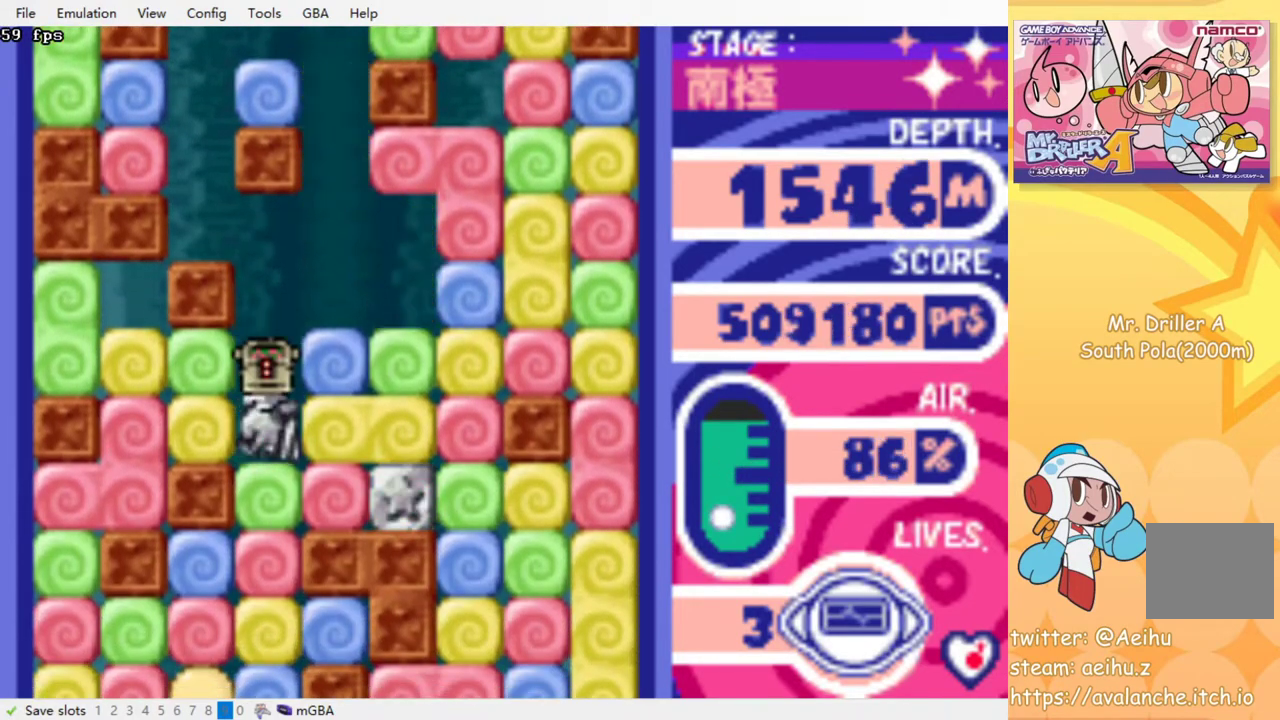
{"buttons": ["DPAD_DOWN"], "events": [[17, "CROSS", "up"], [17, "SQUARE", "up"], [67, "CROSS", "down"], [67, "SQUARE", "down"], [150, "SQUARE", "up"], [167, "CROSS", "up"], [233, "CROSS", "down"], [233, "SQUARE", "down"], [300, "SQUARE", "up"], [317, "CROSS", "up"], [367, "CROSS", "down"], [383, "SQUARE", "down"], [450, "SQUARE", "up"], [467, "CROSS", "up"]]}
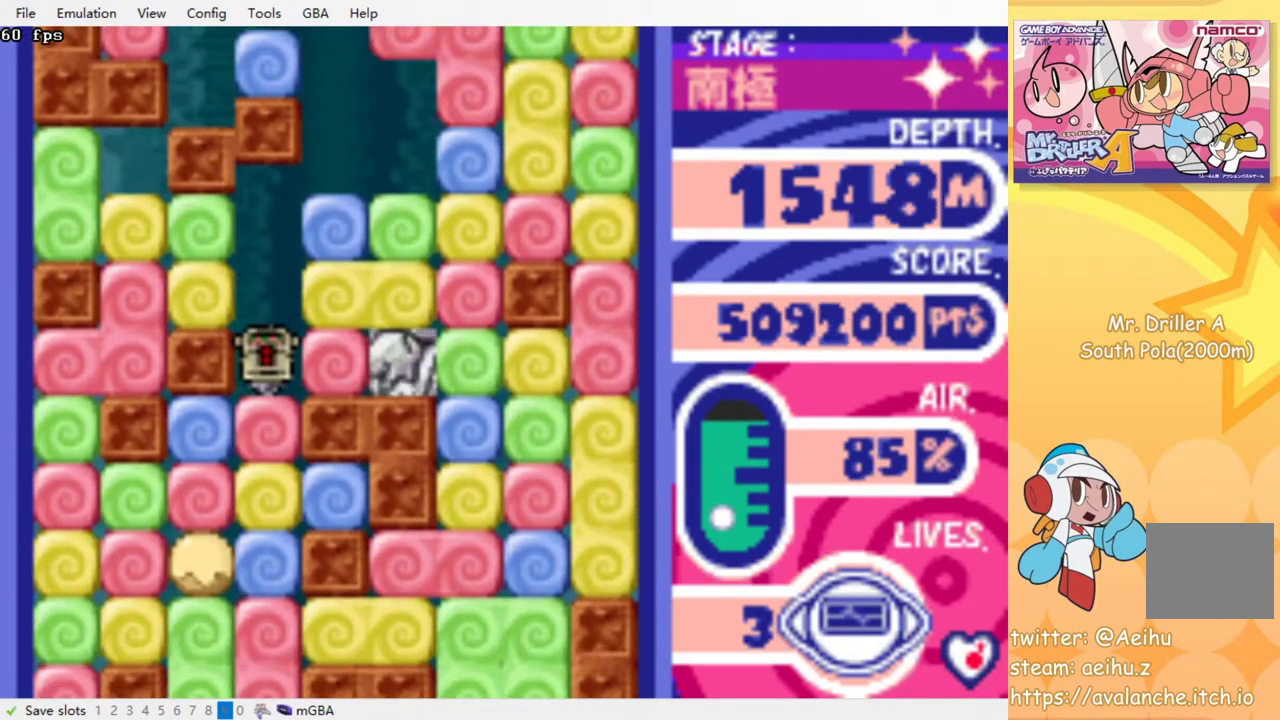
{"buttons": ["CROSS", "SQUARE", "DPAD_DOWN"], "events": [[33, "CROSS", "down"], [33, "SQUARE", "down"], [117, "CROSS", "up"], [117, "SQUARE", "up"], [183, "CROSS", "down"], [200, "SQUARE", "down"], [267, "CROSS", "up"], [267, "SQUARE", "up"], [350, "CROSS", "down"], [350, "SQUARE", "down"], [433, "CROSS", "up"], [433, "SQUARE", "up"], [500, "CROSS", "down"], [500, "SQUARE", "down"]]}
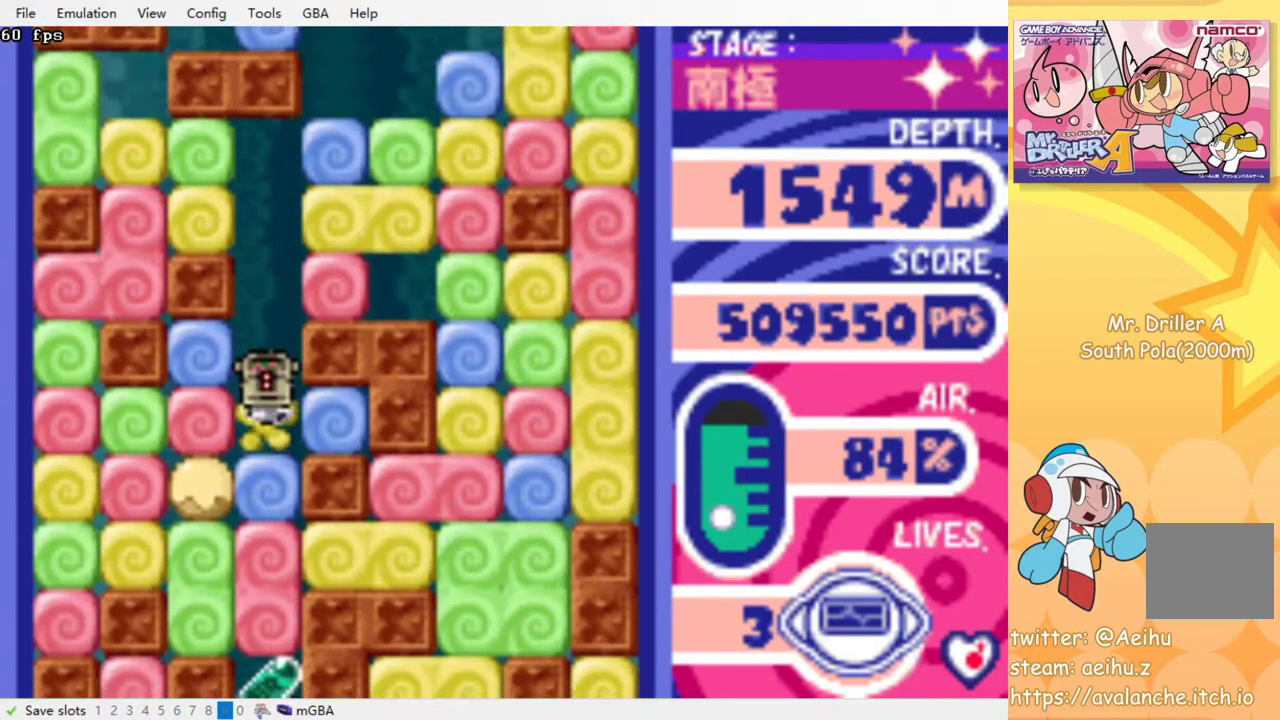
{"buttons": ["CROSS", "SQUARE", "DPAD_DOWN"], "events": [[83, "CROSS", "up"], [83, "SQUARE", "up"], [150, "CROSS", "down"], [167, "SQUARE", "down"], [233, "CROSS", "up"], [233, "SQUARE", "up"], [317, "CROSS", "down"], [317, "SQUARE", "down"], [400, "CROSS", "up"], [400, "SQUARE", "up"], [467, "CROSS", "down"], [467, "SQUARE", "down"]]}
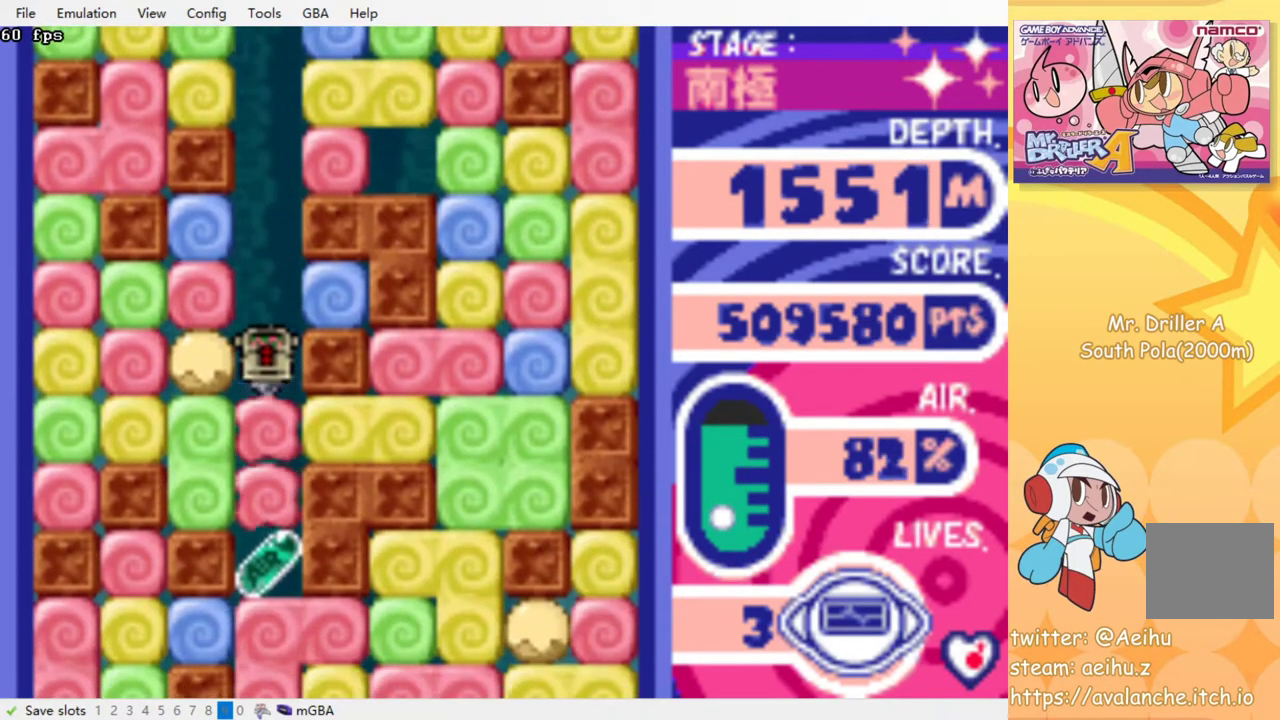
{"buttons": ["CROSS", "SQUARE", "DPAD_DOWN"], "events": [[50, "CROSS", "up"], [50, "SQUARE", "up"], [117, "CROSS", "down"], [133, "SQUARE", "down"], [200, "CROSS", "up"], [200, "SQUARE", "up"], [283, "CROSS", "down"], [283, "SQUARE", "down"], [350, "SQUARE", "up"], [367, "CROSS", "up"], [433, "CROSS", "down"], [433, "SQUARE", "down"]]}
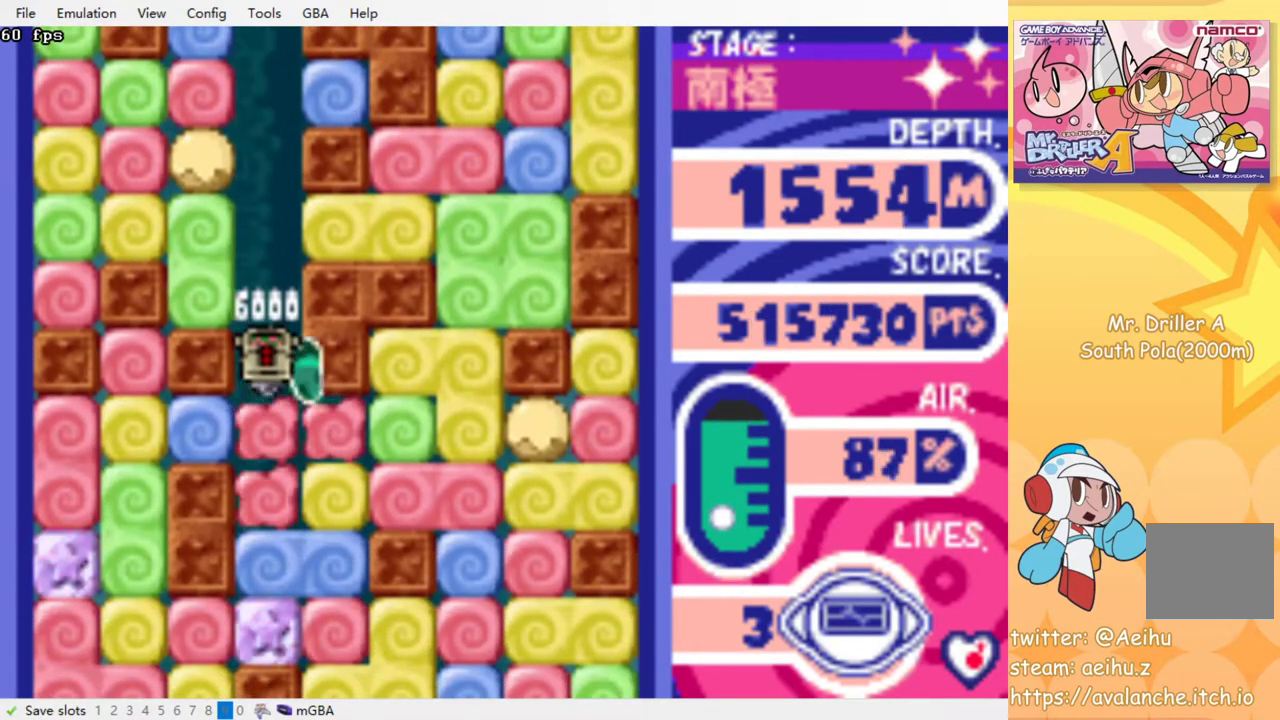
{"buttons": ["DPAD_DOWN"], "events": [[17, "CROSS", "up"], [17, "SQUARE", "up"], [83, "CROSS", "down"], [100, "SQUARE", "down"], [167, "CROSS", "up"], [167, "SQUARE", "up"], [250, "CROSS", "down"], [250, "SQUARE", "down"], [333, "CROSS", "up"], [333, "SQUARE", "up"], [400, "CROSS", "down"], [400, "SQUARE", "down"], [483, "CROSS", "up"], [483, "SQUARE", "up"]]}
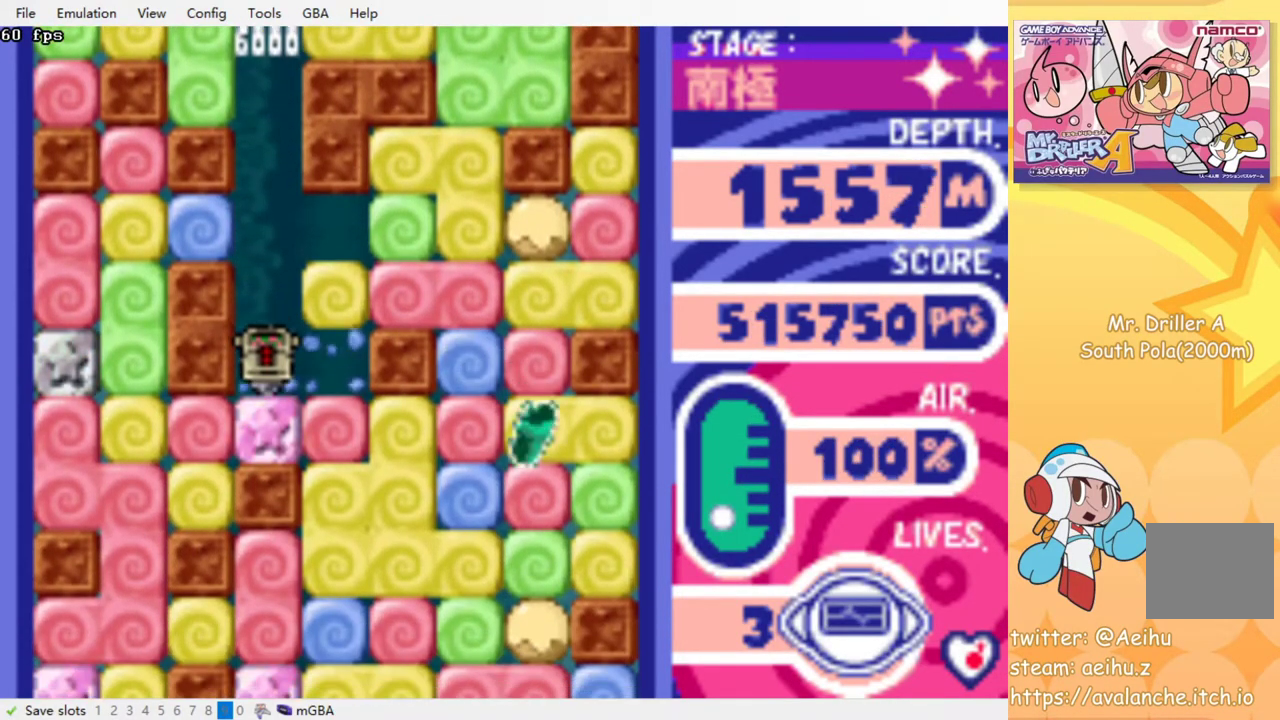
{"buttons": ["DPAD_LEFT"], "events": [[67, "CROSS", "down"], [67, "SQUARE", "down"], [167, "CROSS", "up"], [167, "SQUARE", "up"], [217, "CROSS", "down"], [233, "SQUARE", "down"], [300, "CROSS", "up"], [300, "SQUARE", "up"], [400, "DPAD_DOWN", "up"], [483, "DPAD_LEFT", "down"]]}
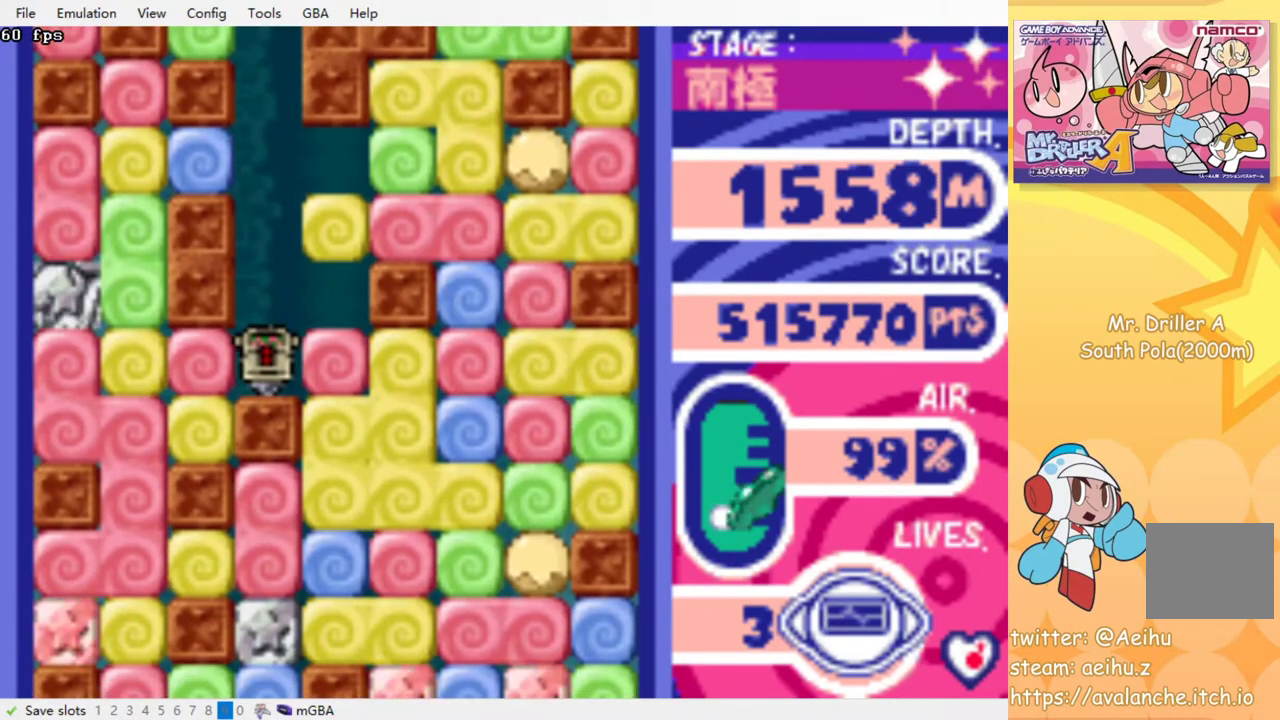
{"buttons": ["DPAD_DOWN"], "events": [[17, "CROSS", "down"], [17, "SQUARE", "down"], [133, "CROSS", "up"], [133, "SQUARE", "up"], [300, "DPAD_DOWN", "down"], [333, "DPAD_LEFT", "up"], [367, "CROSS", "down"], [367, "SQUARE", "down"], [483, "CROSS", "up"], [483, "SQUARE", "up"]]}
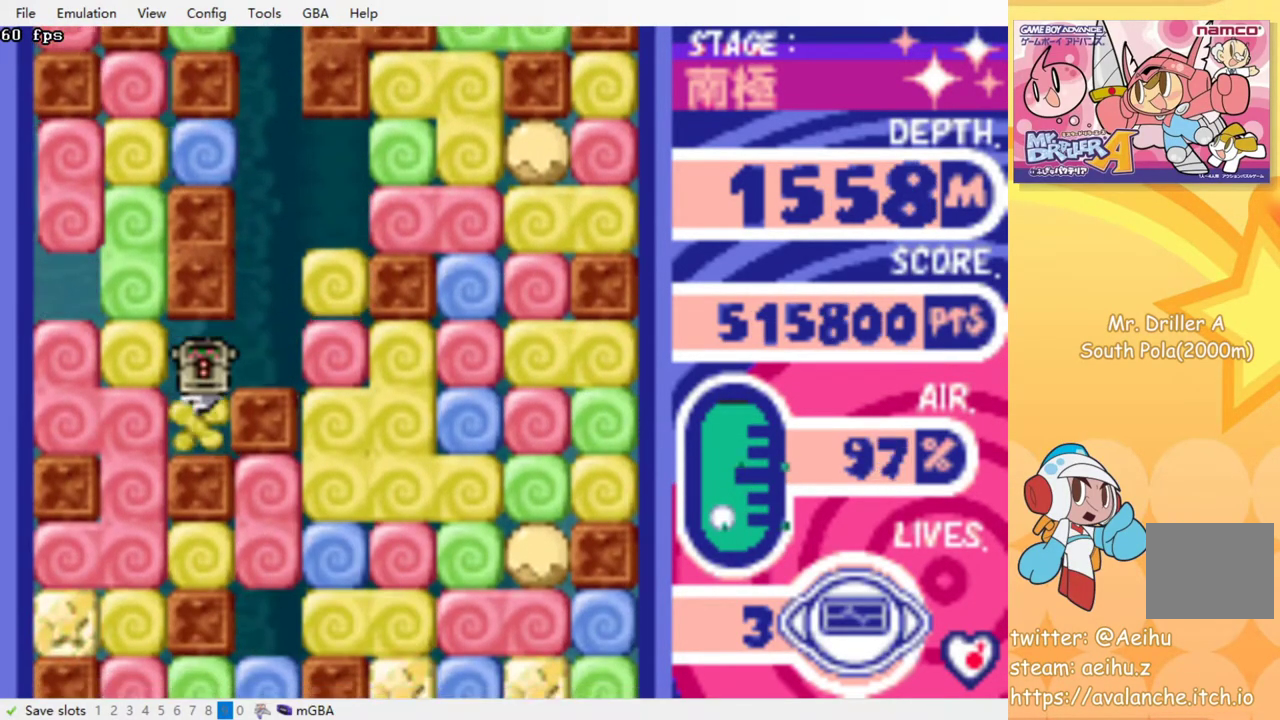
{"buttons": ["DPAD_LEFT"], "events": [[50, "DPAD_DOWN", "up"], [50, "DPAD_LEFT", "down"], [150, "CROSS", "down"], [167, "SQUARE", "down"], [267, "SQUARE", "up"], [283, "CROSS", "up"]]}
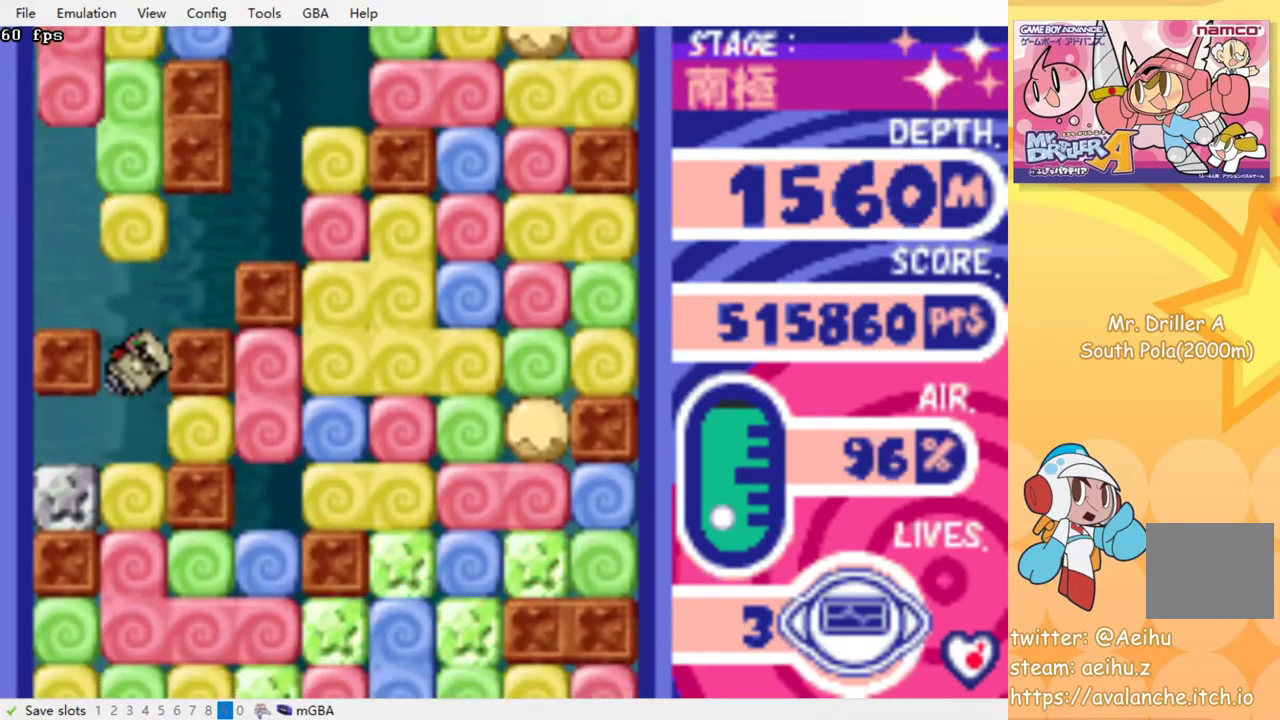
{"buttons": ["DPAD_RIGHT"], "events": [[17, "DPAD_LEFT", "up"], [200, "DPAD_RIGHT", "down"], [267, "CROSS", "down"], [267, "SQUARE", "down"], [367, "CROSS", "up"], [367, "SQUARE", "up"]]}
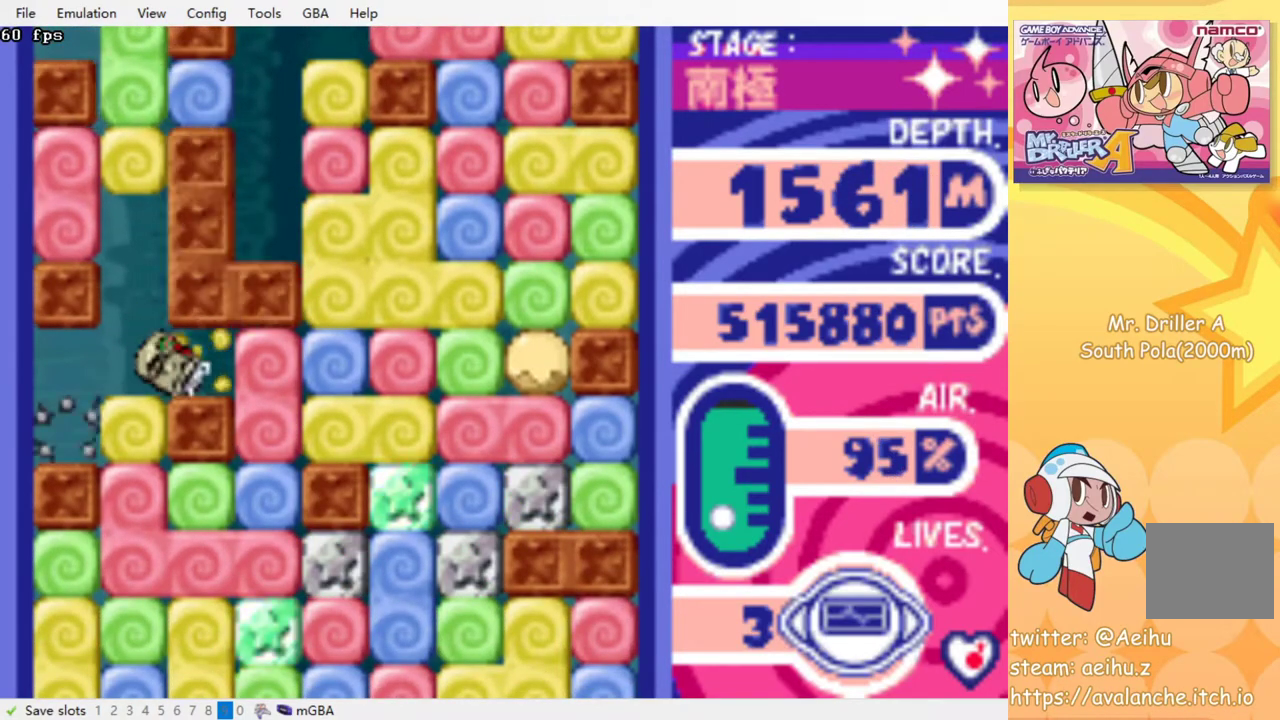
{"buttons": ["DPAD_DOWN"], "events": [[100, "CROSS", "down"], [100, "SQUARE", "down"], [233, "CROSS", "up"], [233, "SQUARE", "up"], [450, "DPAD_DOWN", "down"], [467, "DPAD_RIGHT", "up"]]}
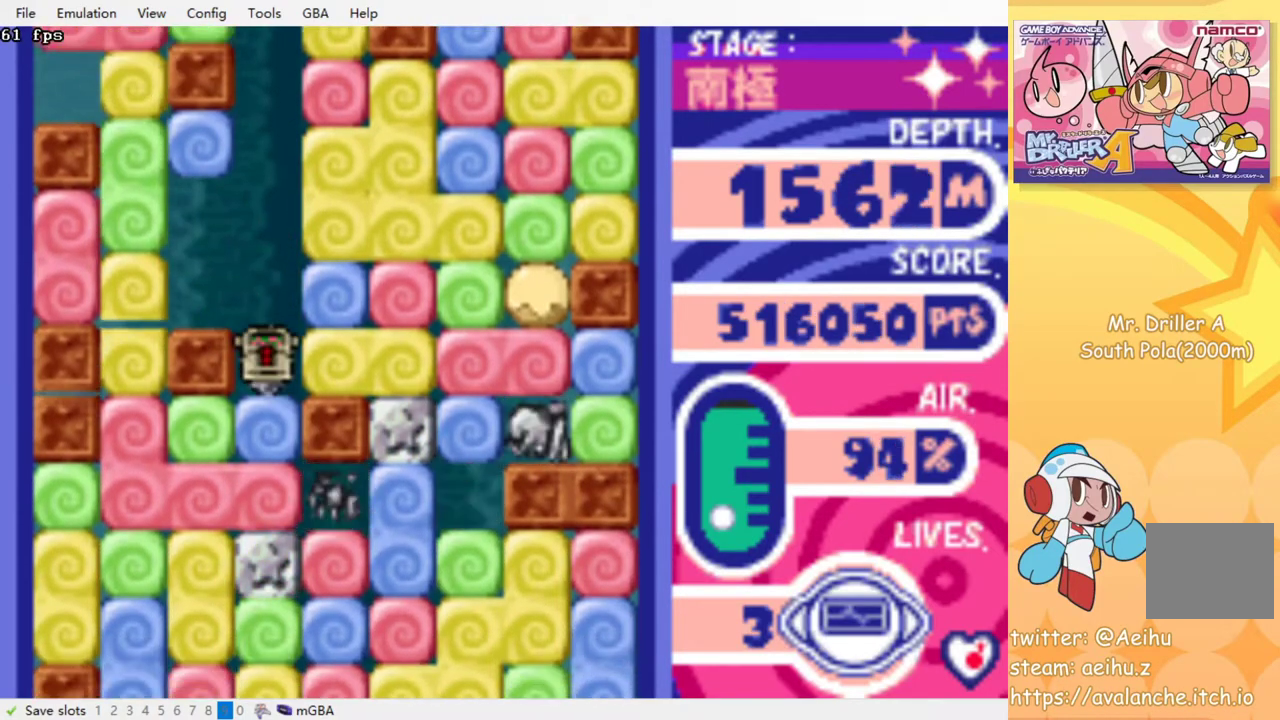
{"buttons": ["CROSS", "SQUARE", "DPAD_DOWN"], "events": [[33, "CROSS", "down"], [33, "SQUARE", "down"], [133, "CROSS", "up"], [133, "SQUARE", "up"], [300, "CROSS", "down"], [300, "SQUARE", "down"], [417, "SQUARE", "up"], [433, "CROSS", "up"], [500, "CROSS", "down"], [500, "SQUARE", "down"]]}
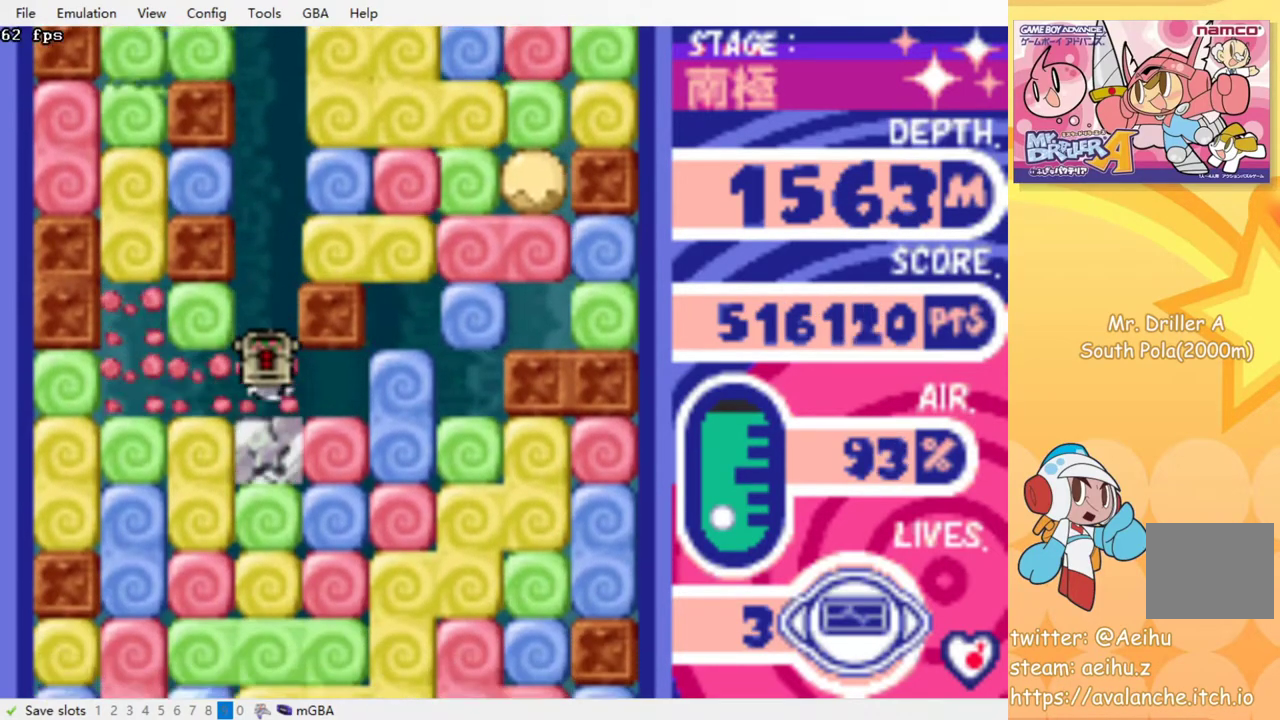
{"buttons": ["CROSS", "SQUARE", "DPAD_DOWN"], "events": [[83, "CROSS", "up"], [83, "SQUARE", "up"], [150, "CROSS", "down"], [167, "SQUARE", "down"], [250, "SQUARE", "up"], [267, "CROSS", "up"], [317, "CROSS", "down"], [333, "SQUARE", "down"], [417, "CROSS", "up"], [417, "SQUARE", "up"], [483, "CROSS", "down"], [483, "SQUARE", "down"]]}
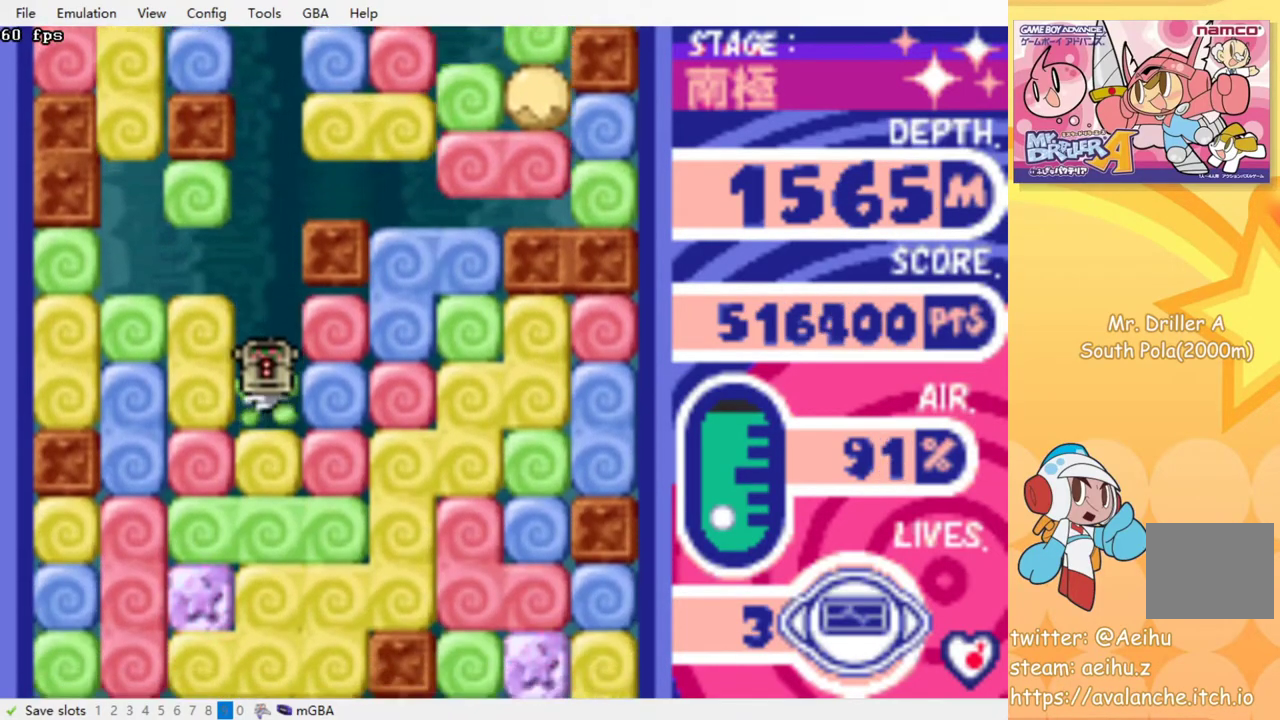
{"buttons": ["CROSS", "SQUARE", "DPAD_DOWN"], "events": [[67, "CROSS", "up"], [67, "SQUARE", "up"], [133, "CROSS", "down"], [133, "SQUARE", "down"], [233, "CROSS", "up"], [233, "SQUARE", "up"], [283, "CROSS", "down"], [300, "SQUARE", "down"], [383, "CROSS", "up"], [383, "SQUARE", "up"], [450, "CROSS", "down"], [450, "SQUARE", "down"]]}
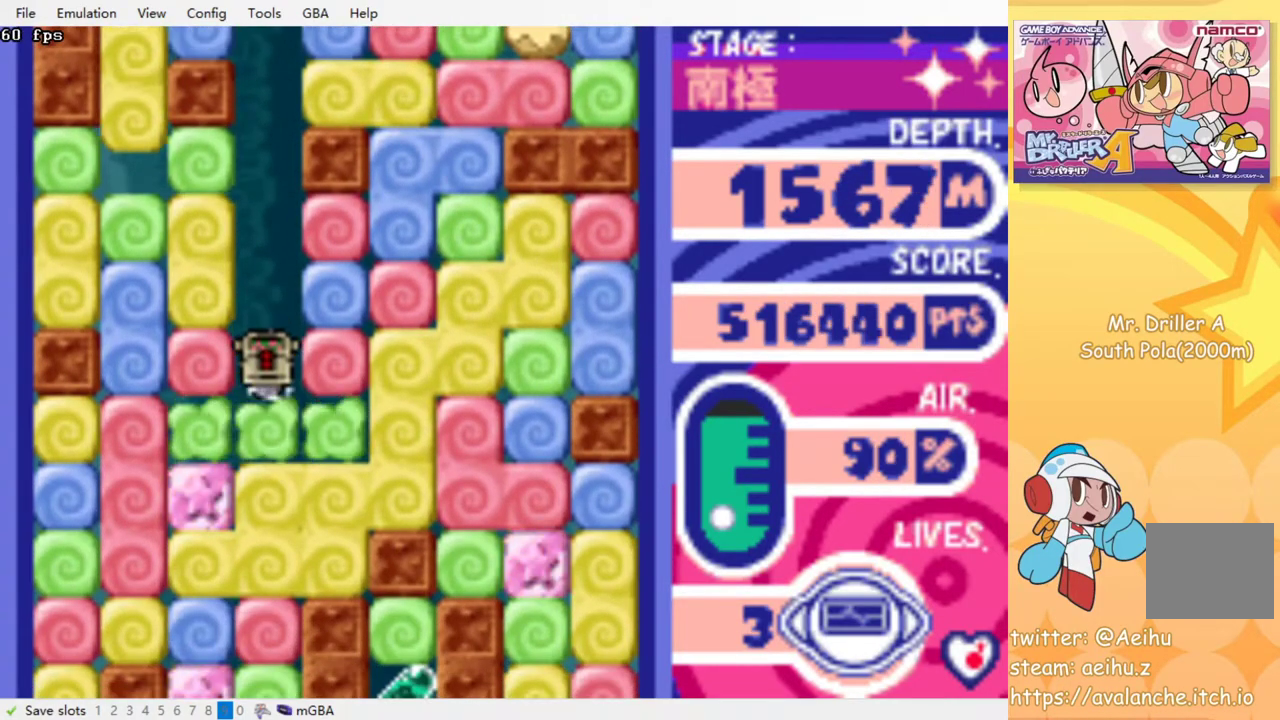
{"buttons": ["DPAD_DOWN"], "events": [[33, "SQUARE", "up"], [50, "CROSS", "up"], [100, "CROSS", "down"], [100, "SQUARE", "down"], [183, "SQUARE", "up"], [200, "CROSS", "up"], [250, "CROSS", "down"], [267, "SQUARE", "down"], [350, "SQUARE", "up"], [367, "CROSS", "up"], [417, "CROSS", "down"], [417, "SQUARE", "down"], [500, "CROSS", "up"], [500, "SQUARE", "up"]]}